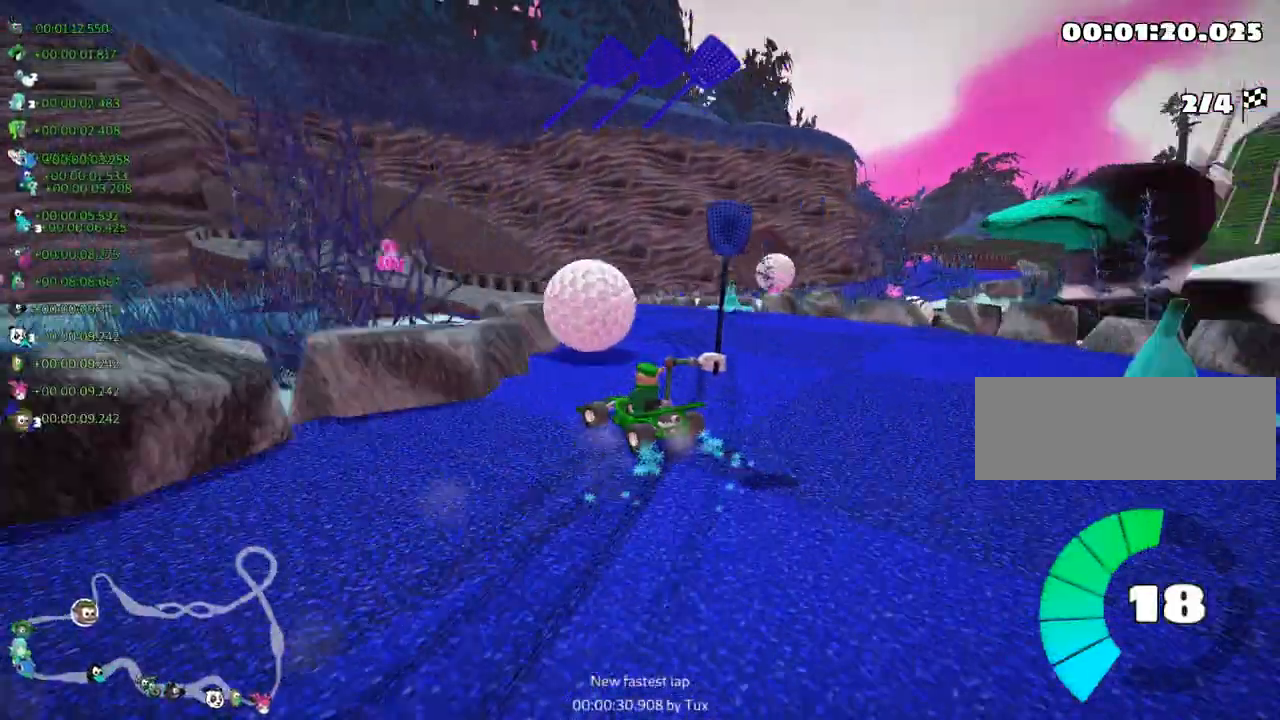
Gameplay with keyboard; each line is a JSON object with the keys held at the frame after it. "events" lists presses ("down") and releases ("up") of "down", "fire", "flag", "left", "look", "nitro", "right", "skid" and "up" between this image and that frame as [ms after this image, input, new state], when the widget could be followed in between. No other keys are recorded. Mouse input is not recorded. Key names are as the overlay labels them; some are game actions (e.g. jump) rather than physical keys.
{"keys": ["right", "skid", "up"], "events": [[267, "left", "up"], [433, "skid", "down"], [467, "right", "down"]]}
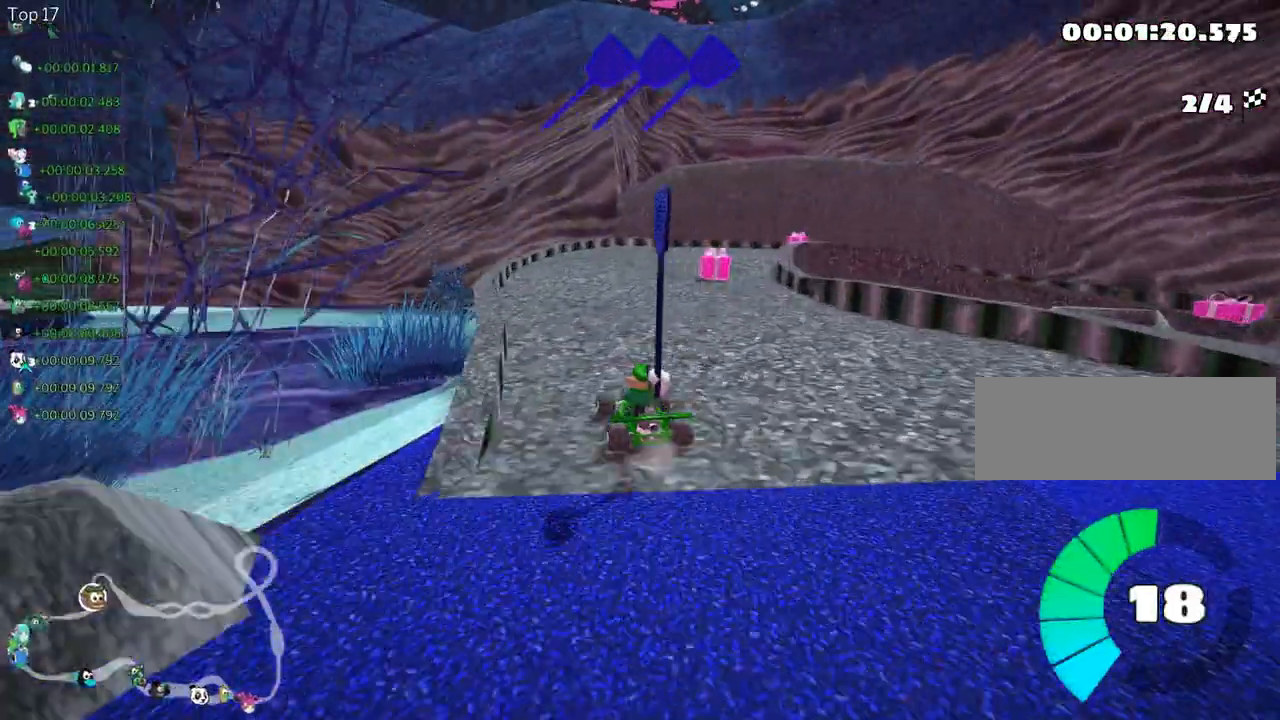
{"keys": ["right", "skid"], "events": [[33, "up", "up"]]}
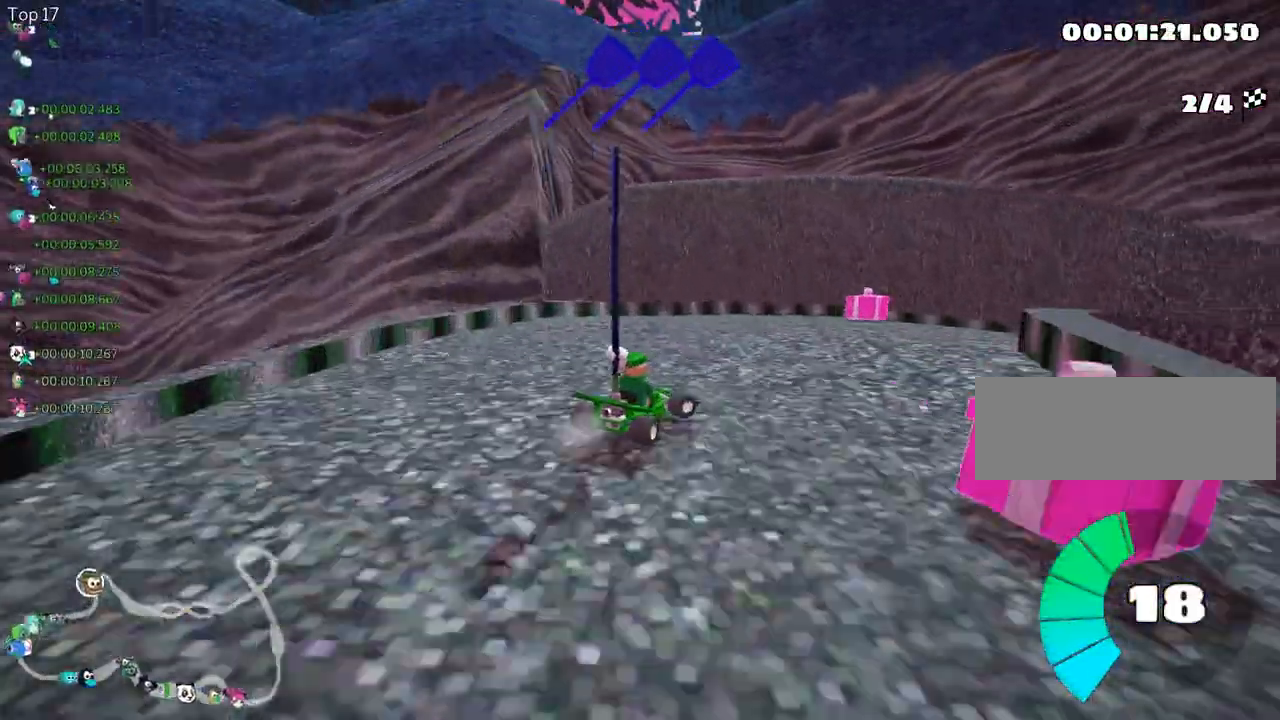
{"keys": ["right", "up"], "events": [[267, "skid", "up"], [317, "up", "down"]]}
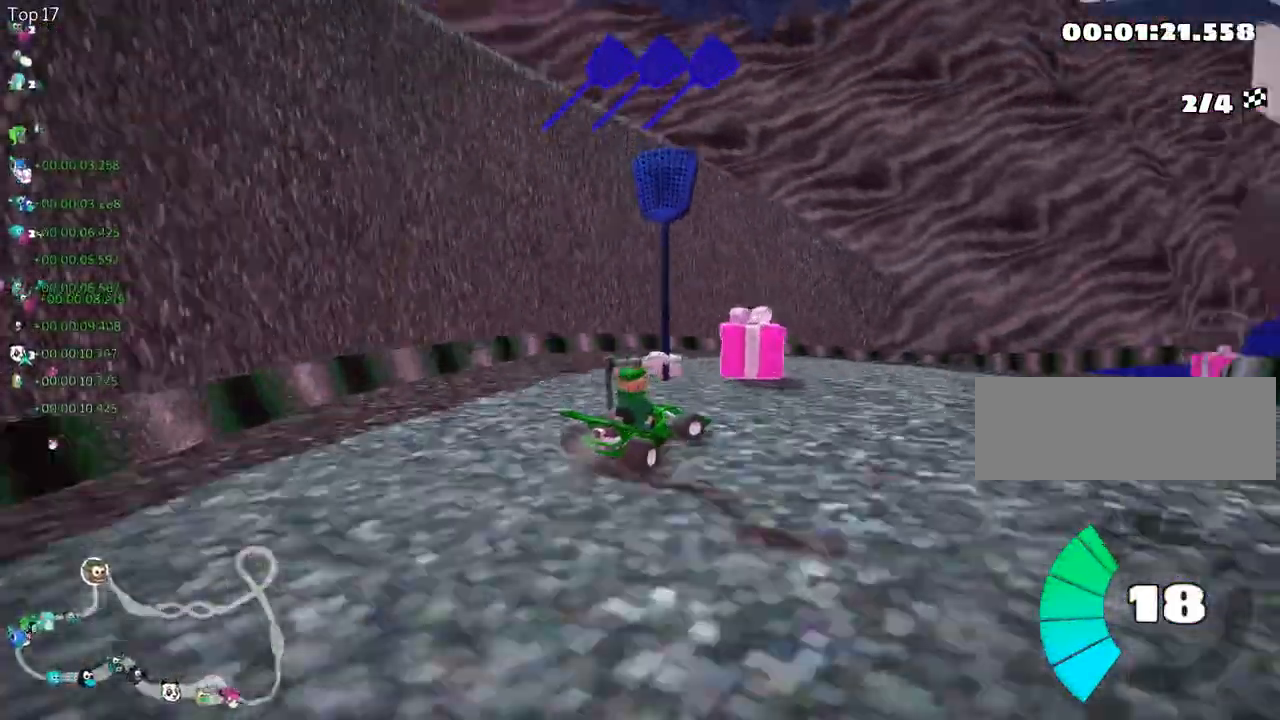
{"keys": ["up"], "events": [[500, "right", "up"]]}
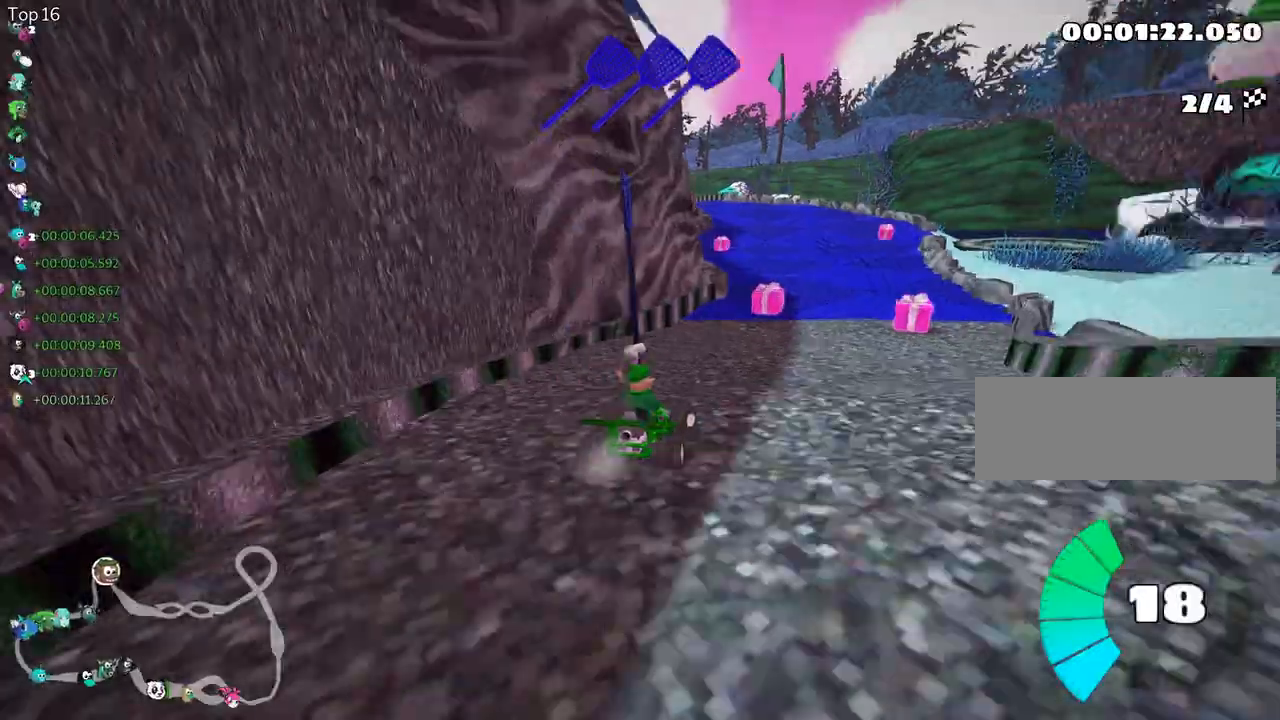
{"keys": ["right", "up"], "events": [[117, "left", "down"], [350, "left", "up"], [400, "right", "down"]]}
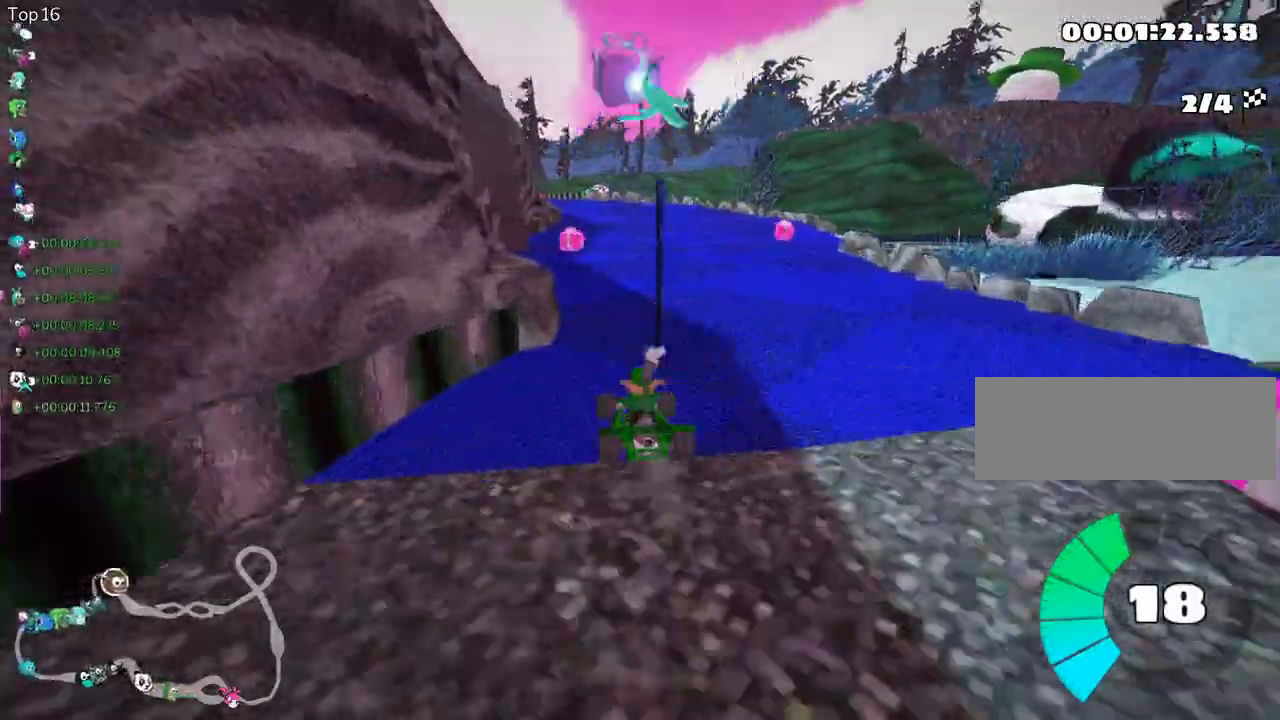
{"keys": ["left", "skid", "up"], "events": [[283, "right", "up"], [367, "left", "down"], [367, "skid", "down"]]}
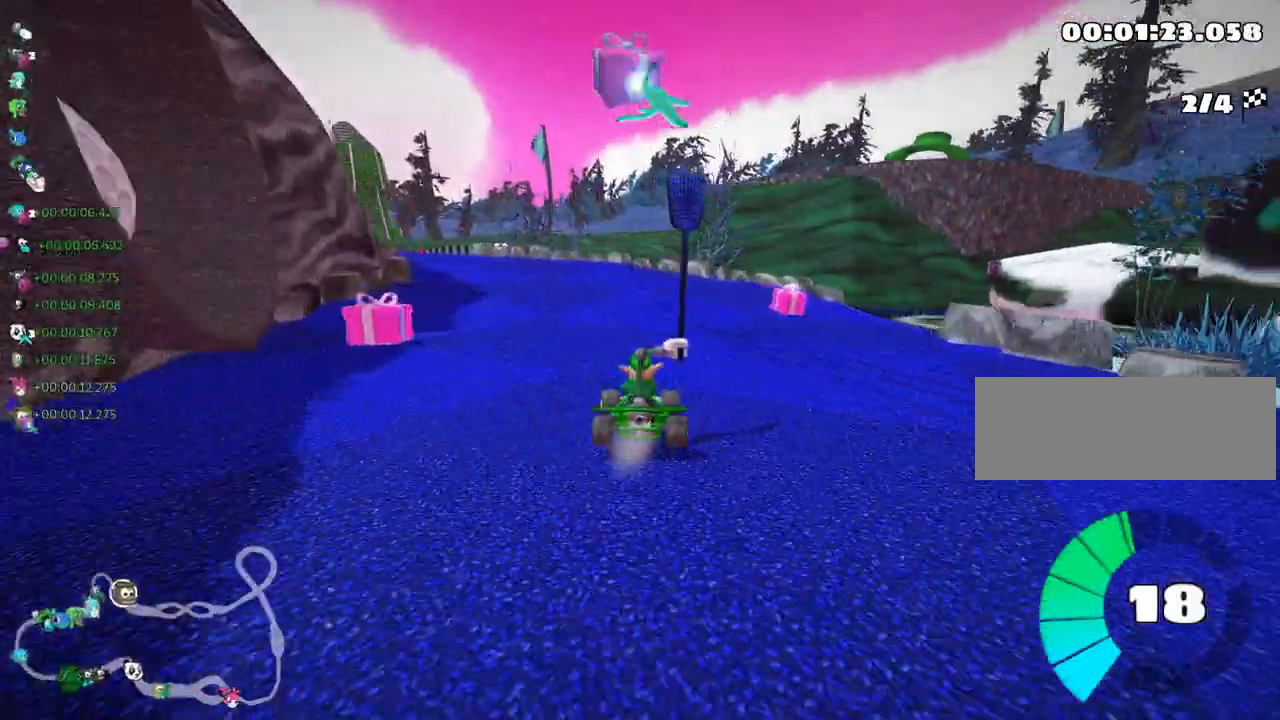
{"keys": ["right", "skid", "up"], "events": [[333, "right", "down"], [367, "left", "up"]]}
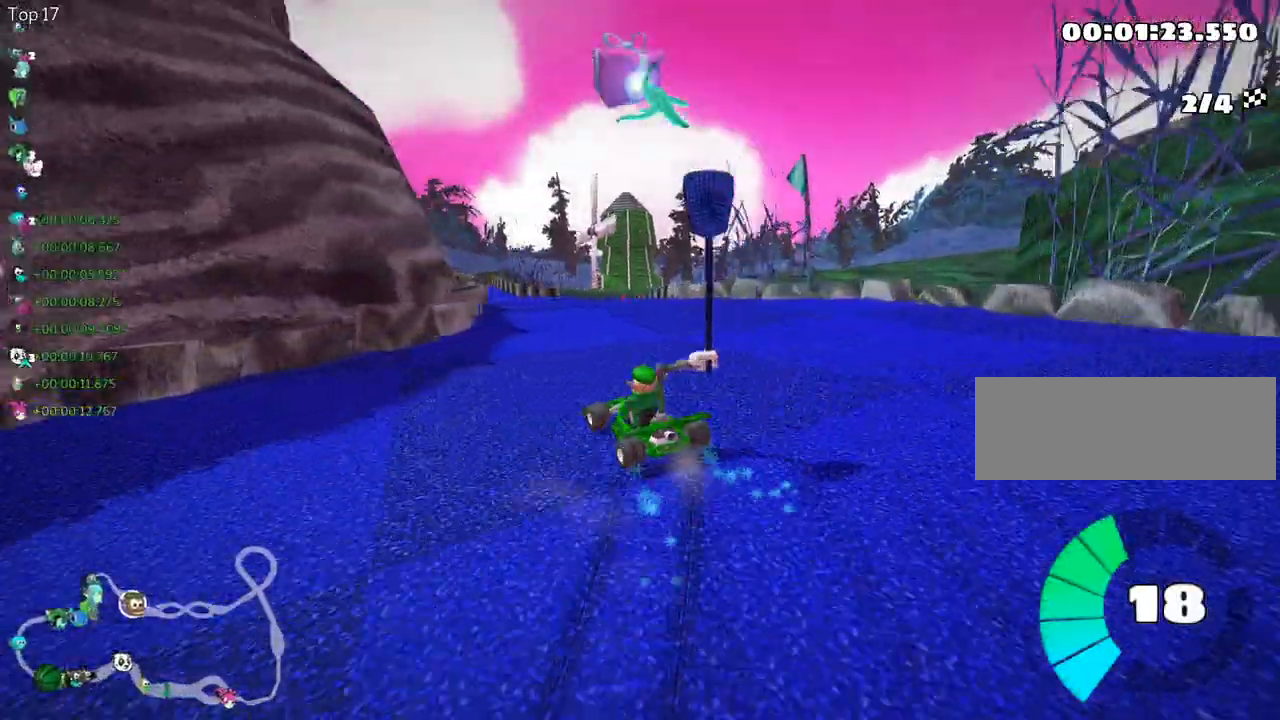
{"keys": ["right", "up"], "events": [[500, "skid", "up"]]}
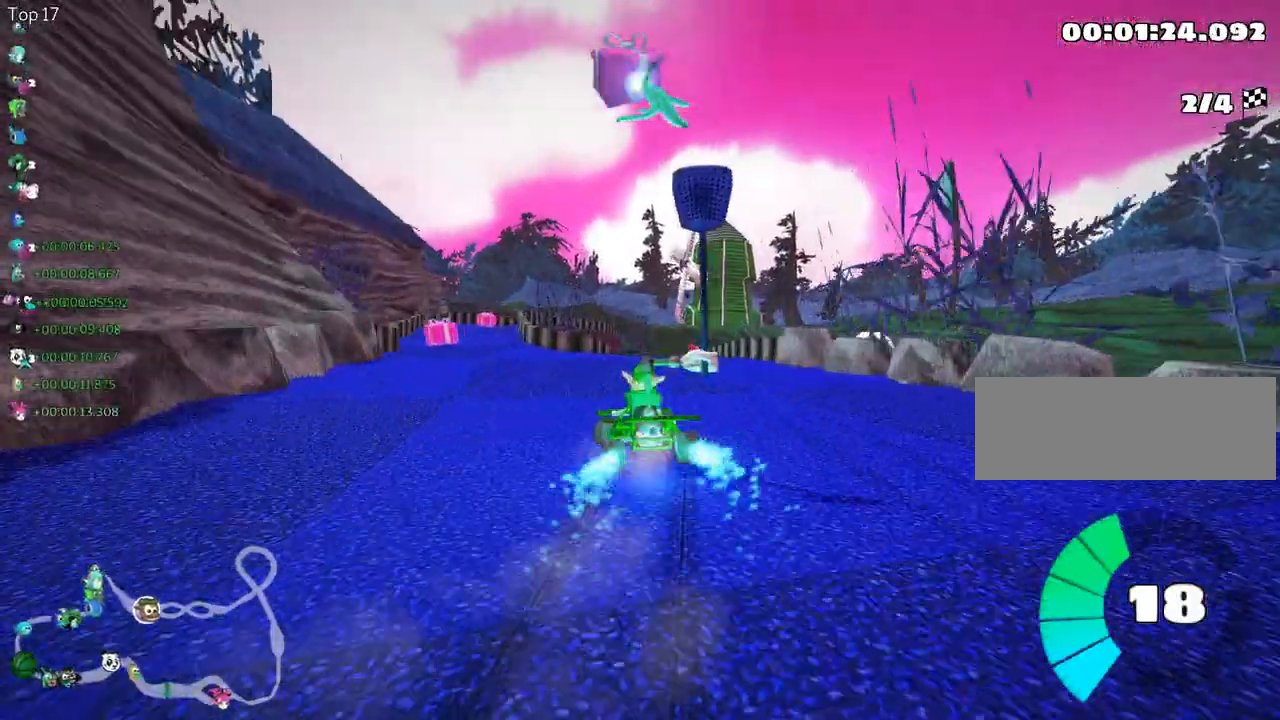
{"keys": ["left", "up"], "events": [[183, "right", "up"], [367, "left", "down"]]}
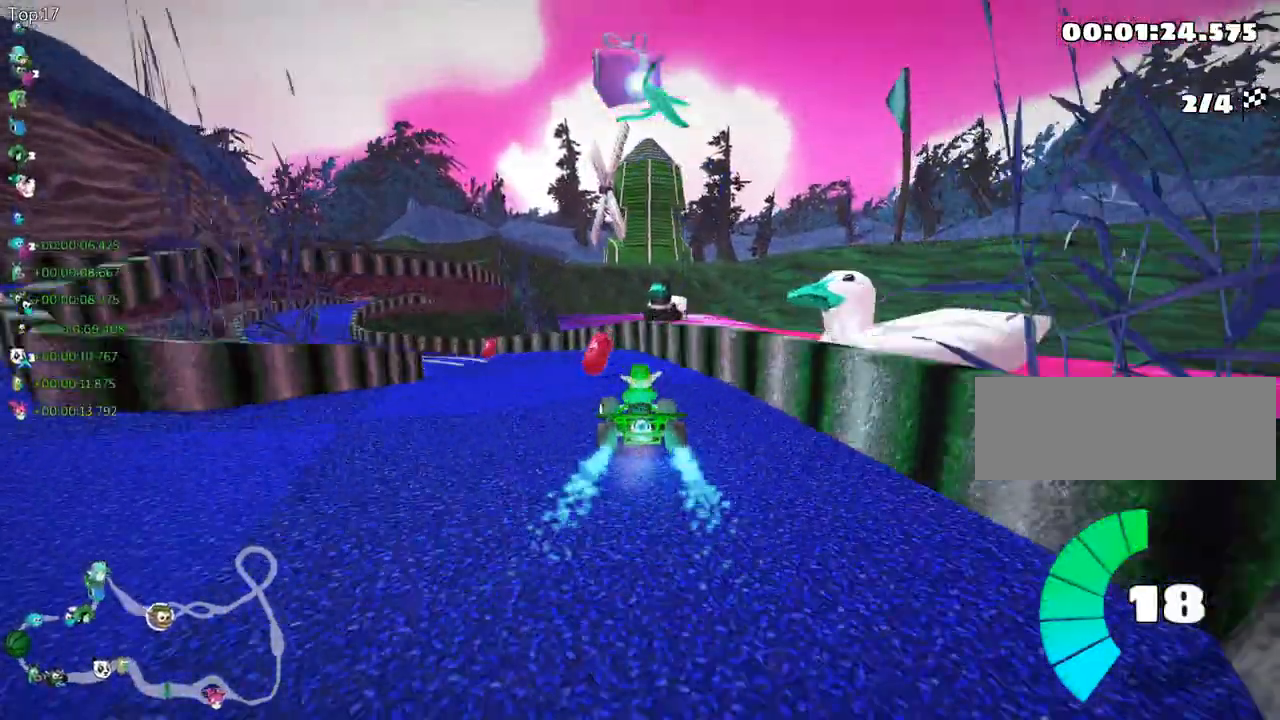
{"keys": ["left", "up"], "events": []}
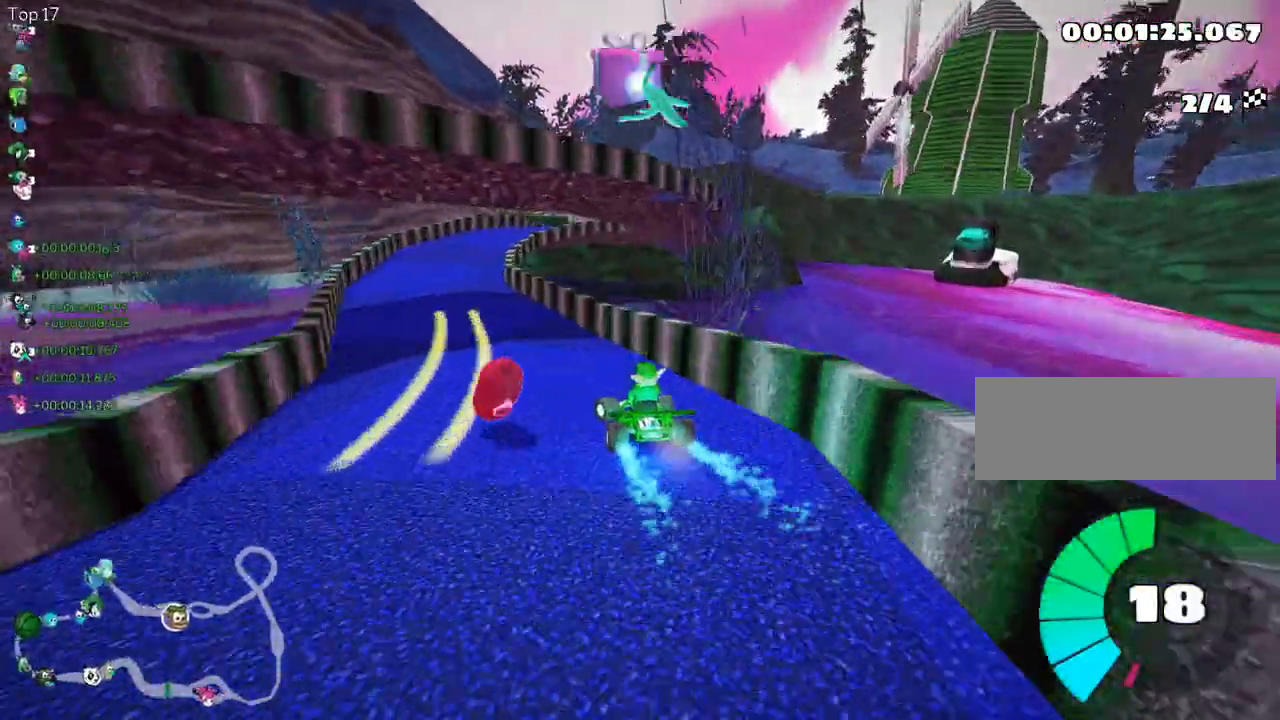
{"keys": ["right", "skid", "up"], "events": [[100, "left", "up"], [333, "nitro", "down"], [350, "right", "down"], [350, "skid", "down"], [450, "nitro", "up"]]}
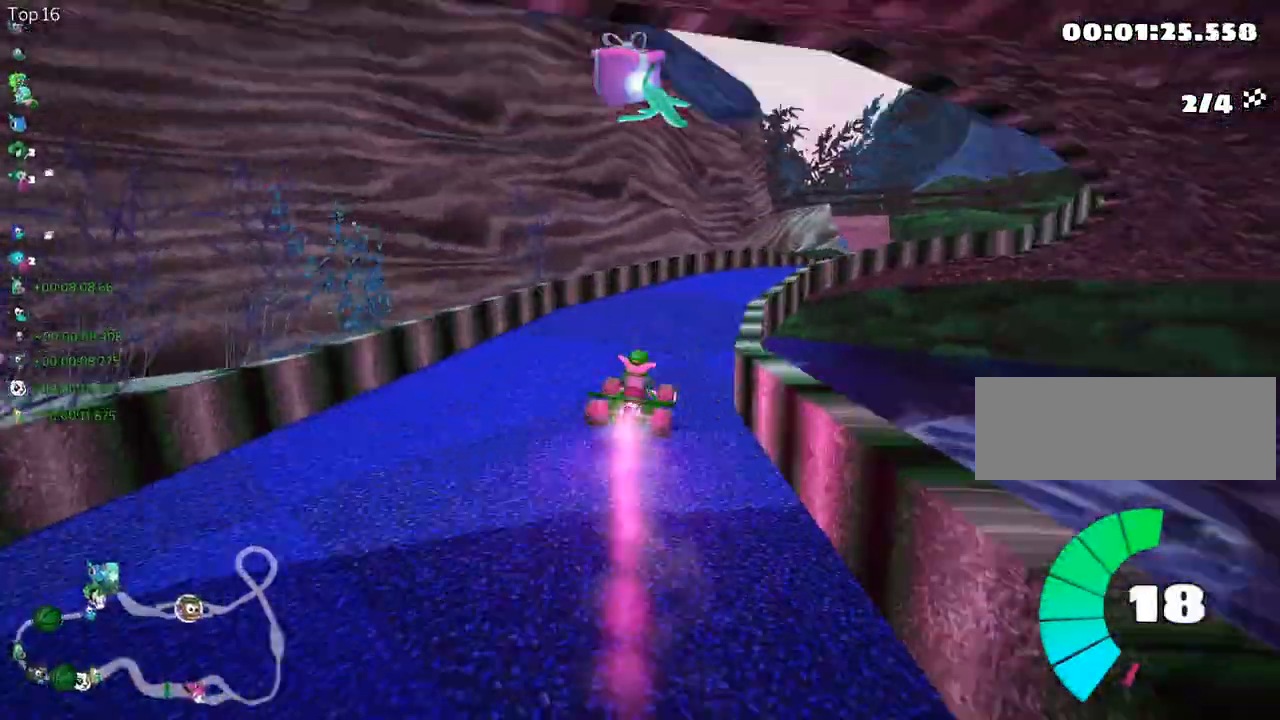
{"keys": ["left", "skid", "up"], "events": [[17, "skid", "up"], [400, "right", "up"], [467, "skid", "down"], [500, "left", "down"]]}
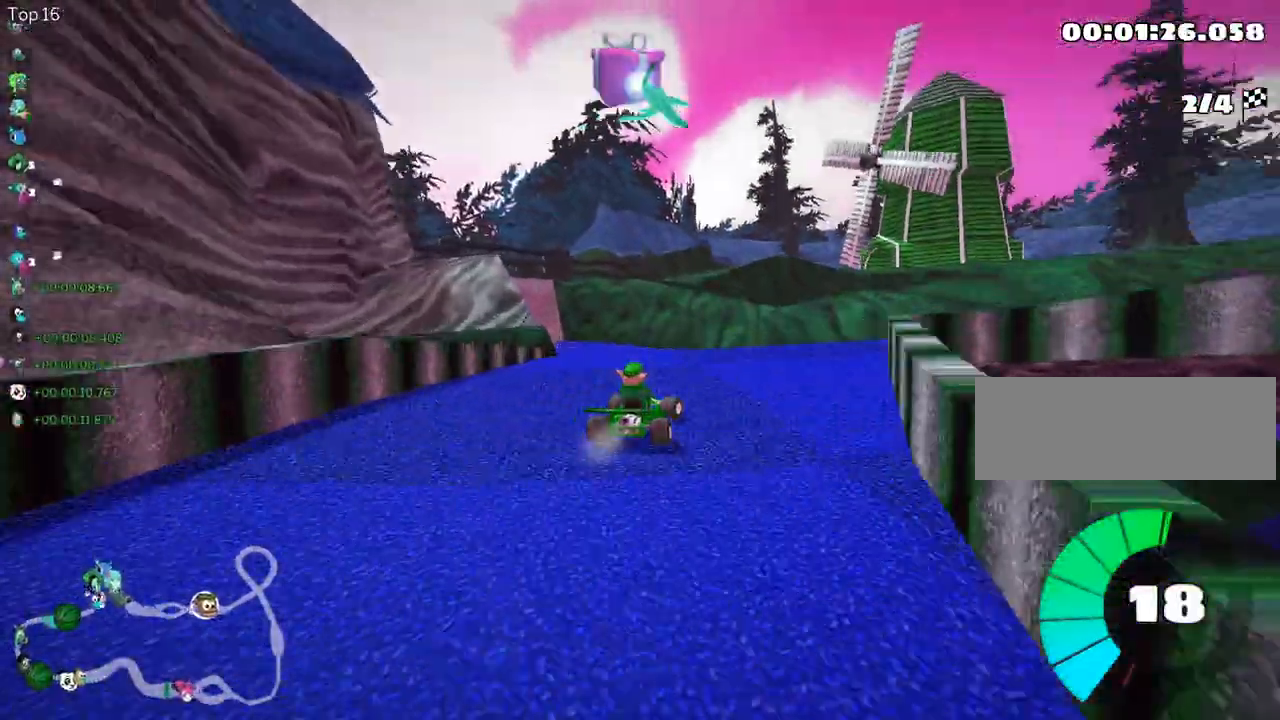
{"keys": ["right", "skid", "up"], "events": [[350, "left", "up"], [383, "right", "down"]]}
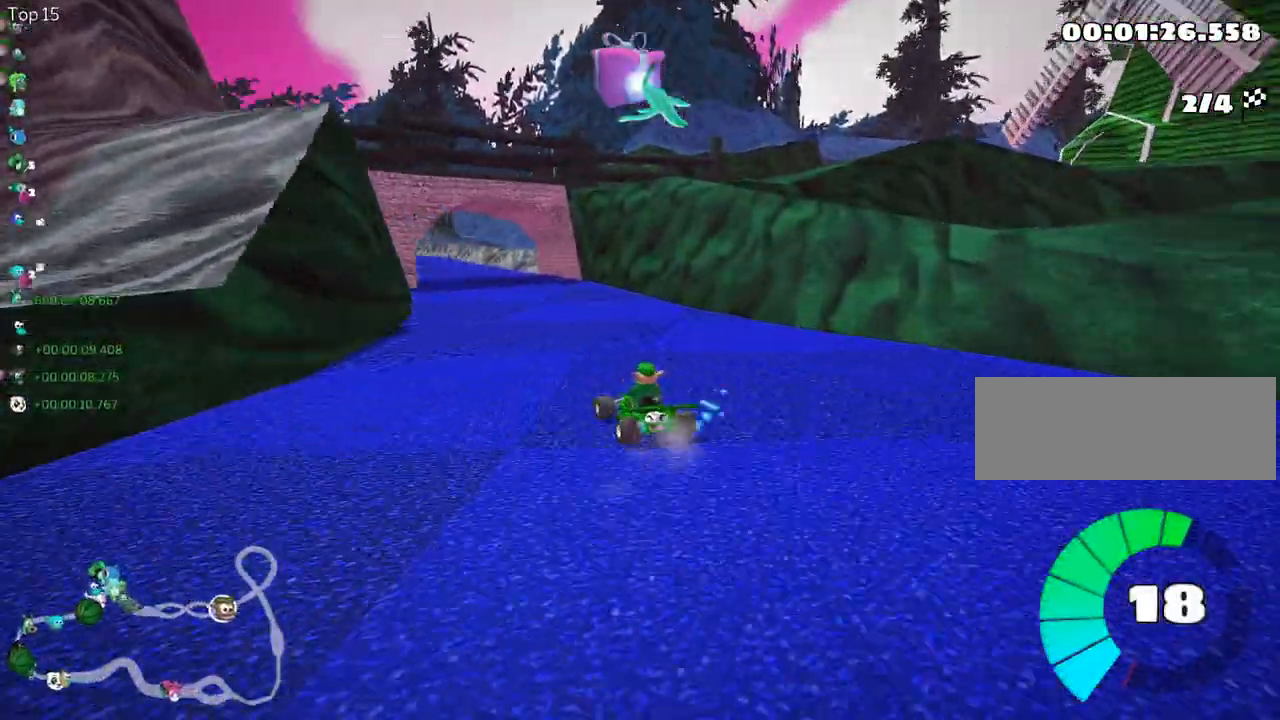
{"keys": ["right", "skid", "up"], "events": [[233, "right", "up"], [383, "right", "down"]]}
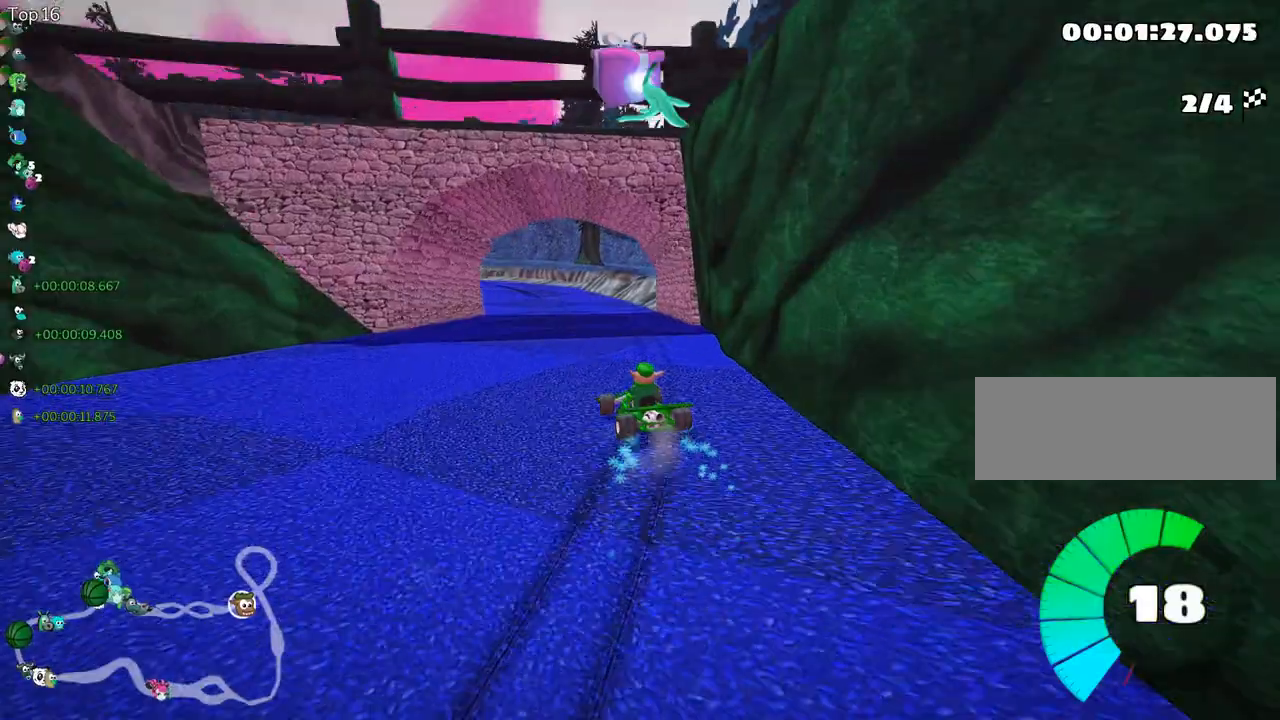
{"keys": ["fire", "right", "skid", "up"], "events": [[117, "right", "up"], [150, "left", "down"], [283, "left", "up"], [317, "right", "down"], [400, "fire", "down"]]}
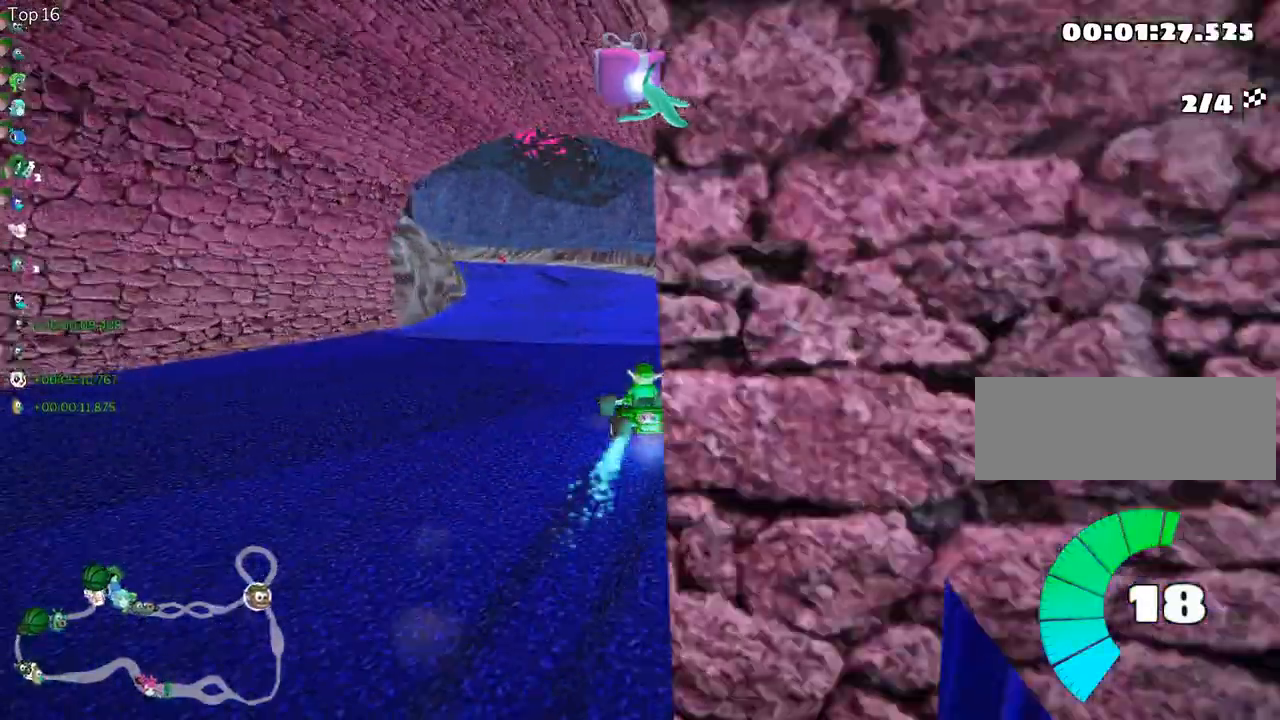
{"keys": ["left", "skid", "up"], "events": [[50, "left", "down"], [50, "right", "up"], [117, "fire", "up"]]}
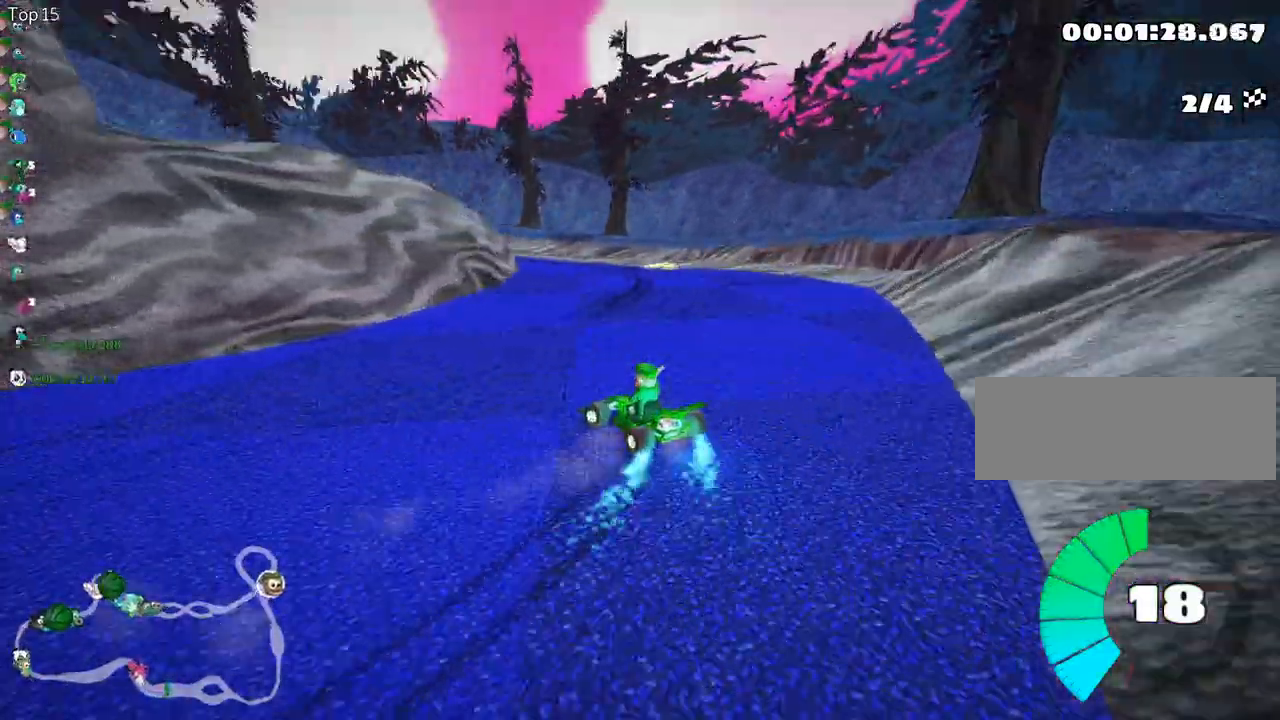
{"keys": ["left", "skid", "up"], "events": []}
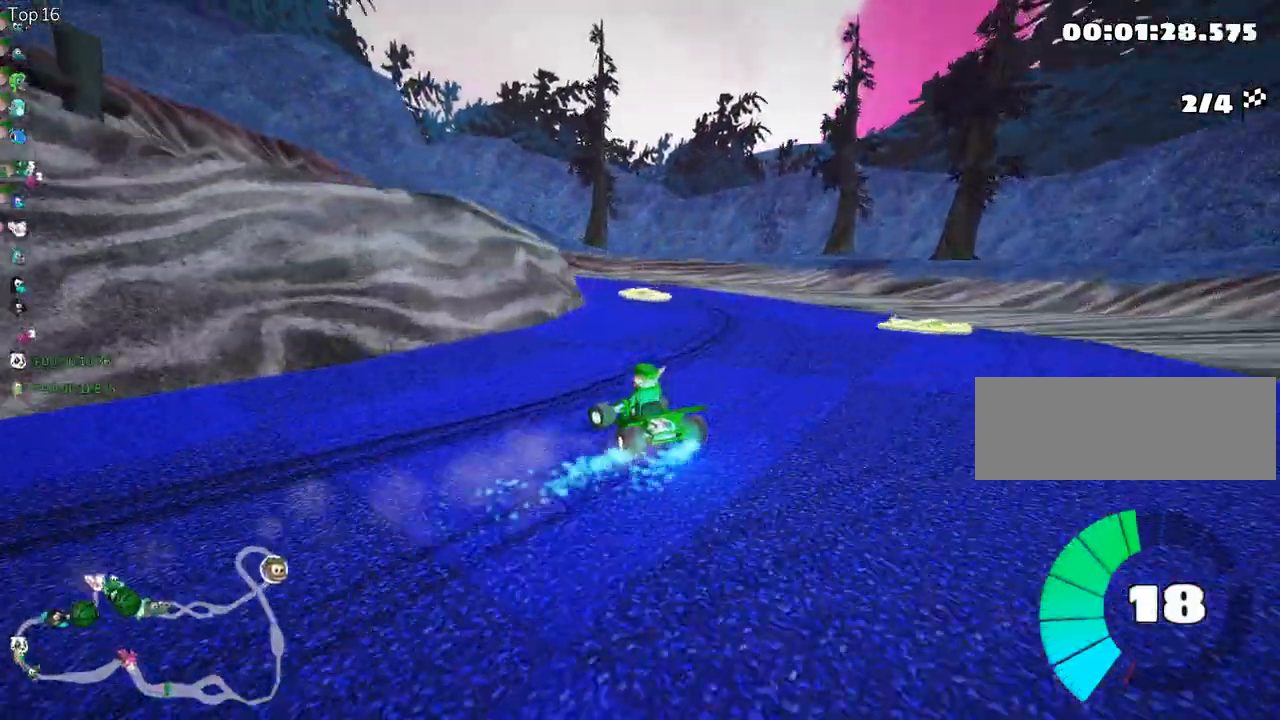
{"keys": ["left", "skid", "up"], "events": []}
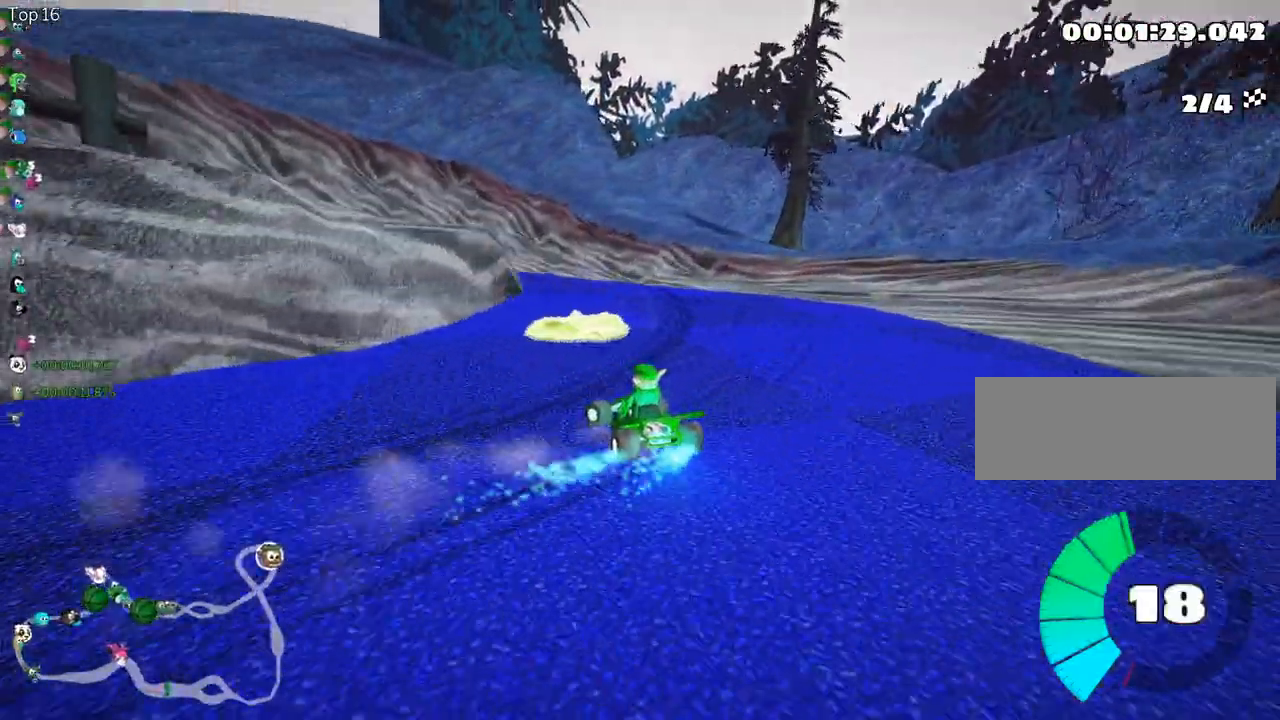
{"keys": ["left", "up"], "events": [[367, "skid", "up"]]}
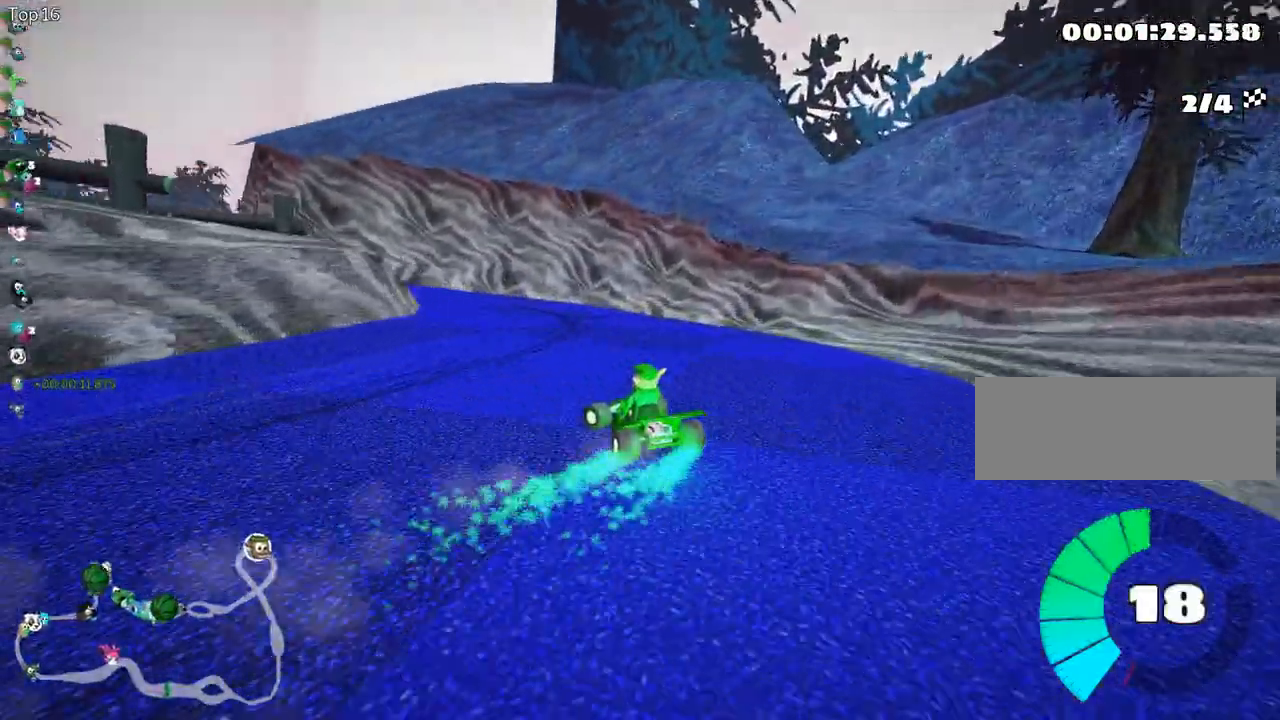
{"keys": ["left", "up"], "events": [[33, "nitro", "down"], [133, "nitro", "up"], [183, "nitro", "down"], [217, "nitro", "up"], [350, "left", "up"], [500, "left", "down"]]}
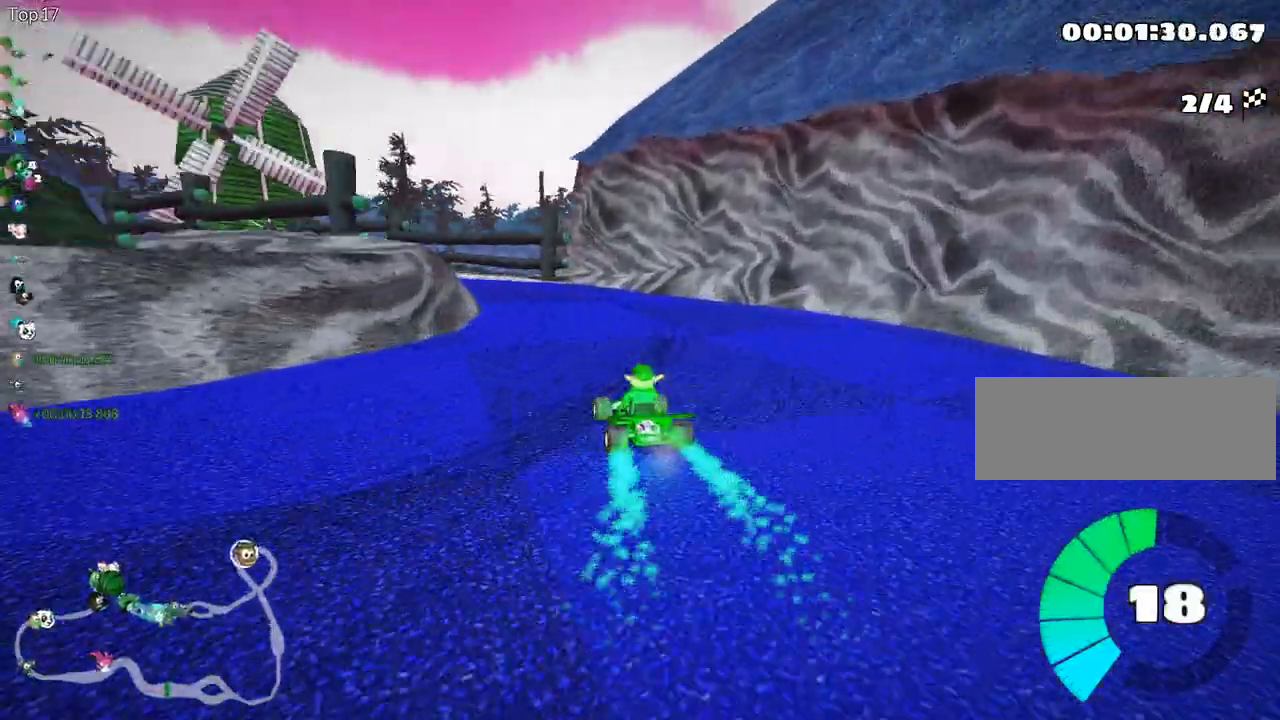
{"keys": ["left", "up"], "events": []}
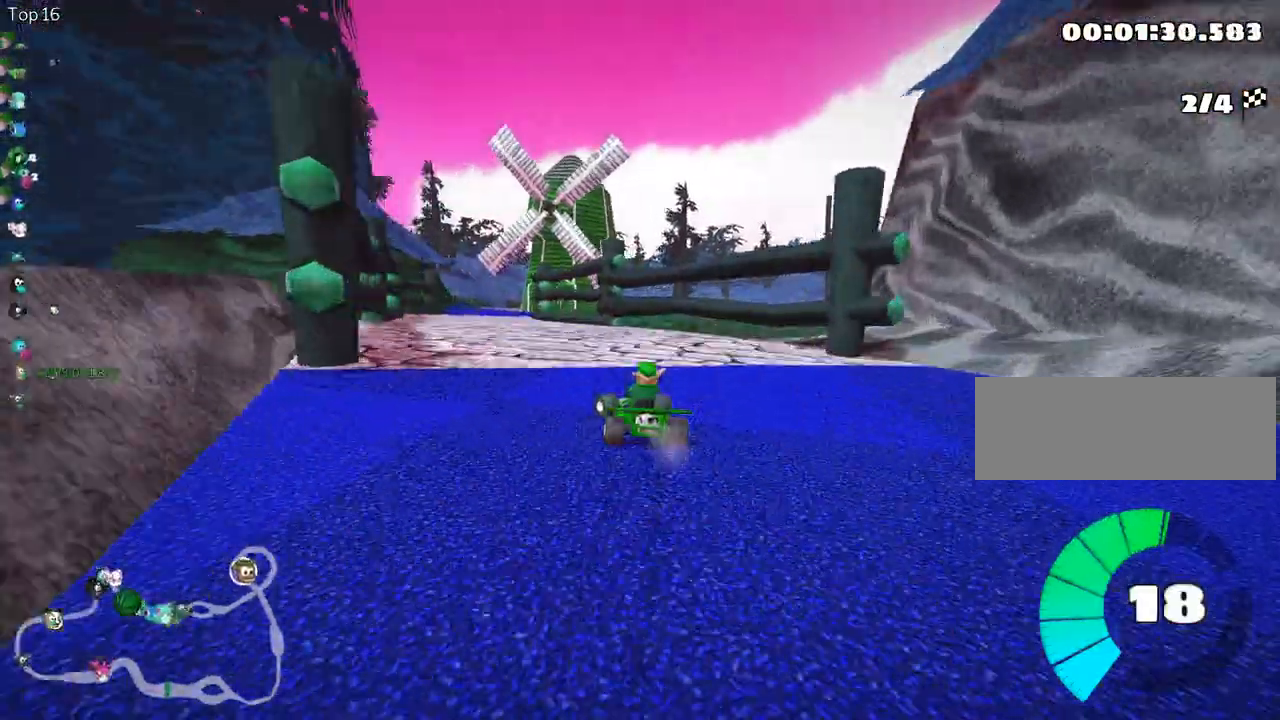
{"keys": ["up"], "events": [[50, "left", "up"]]}
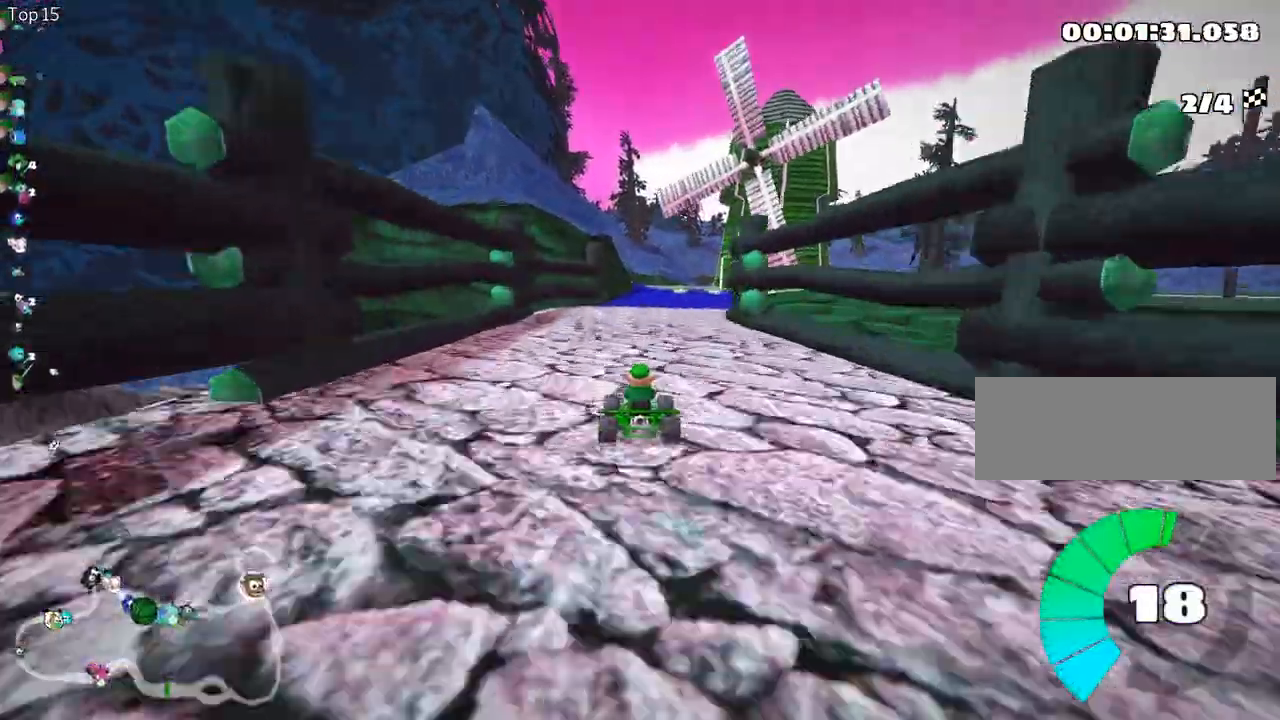
{"keys": ["right", "skid", "up"], "events": [[267, "right", "down"], [267, "skid", "down"]]}
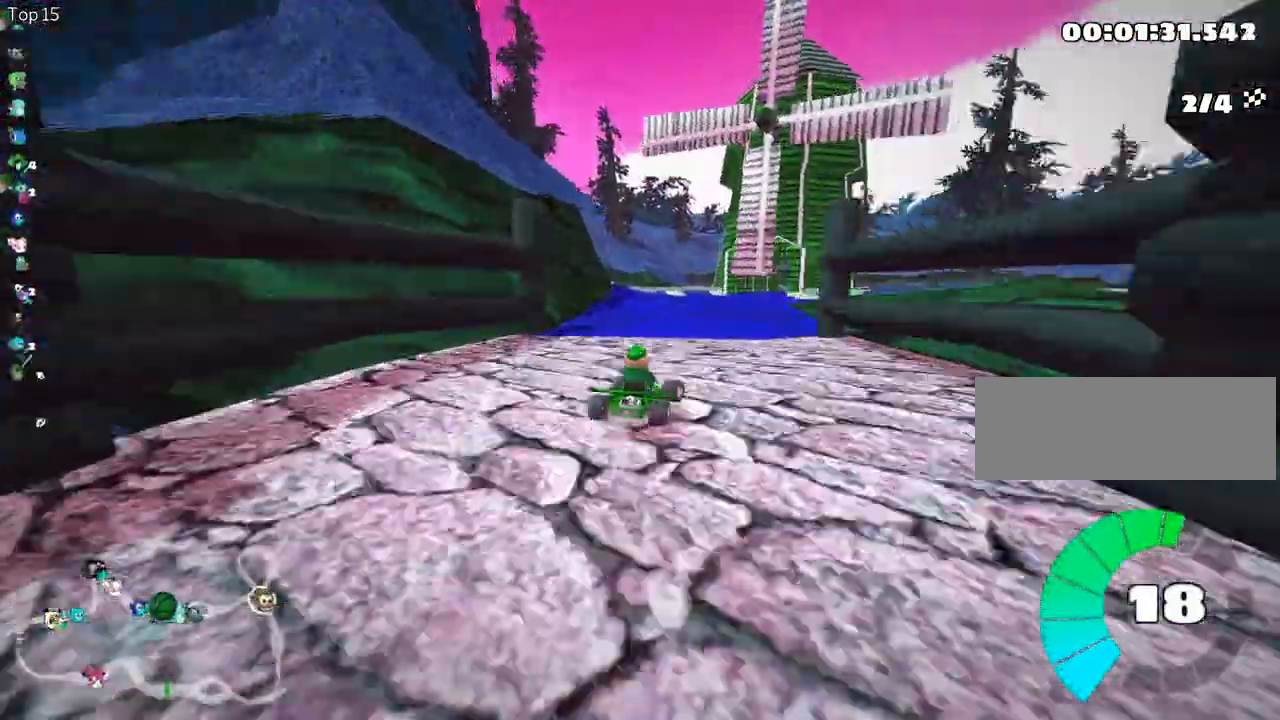
{"keys": ["left", "skid", "up"], "events": [[17, "right", "up"], [333, "left", "down"]]}
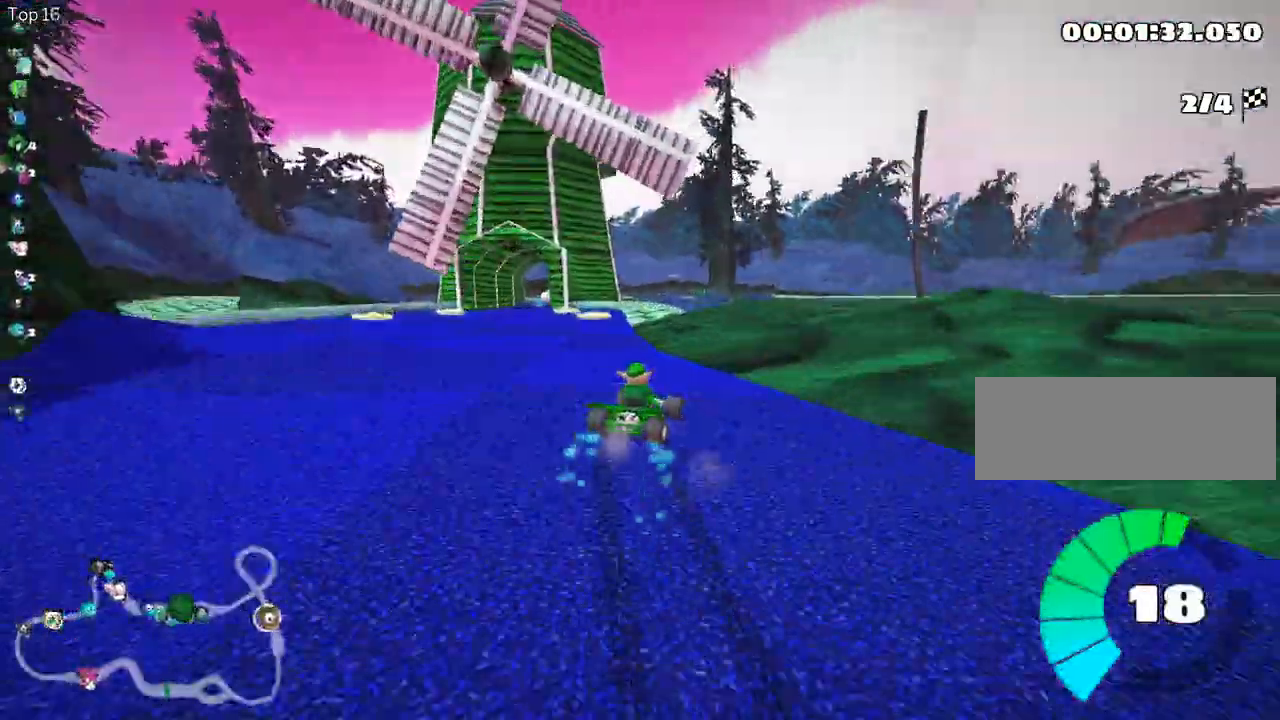
{"keys": ["left", "skid", "up"], "events": [[50, "left", "up"], [117, "right", "down"], [300, "left", "down"], [300, "right", "up"]]}
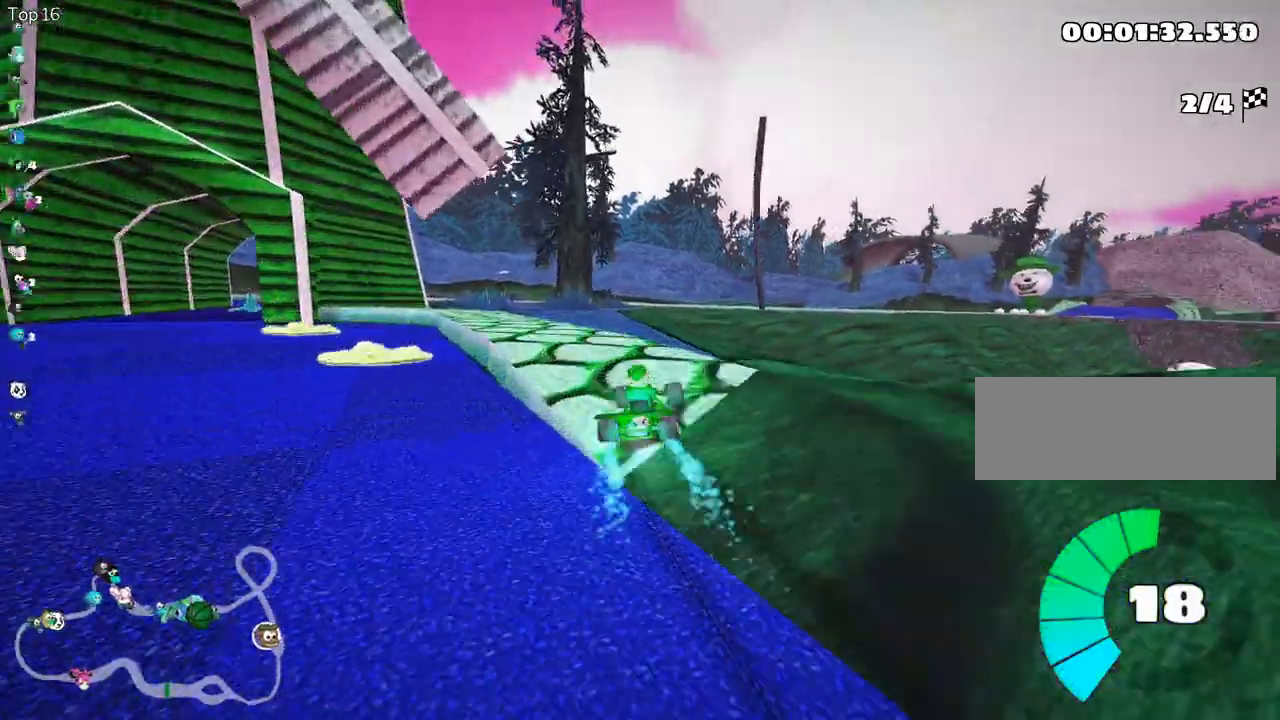
{"keys": ["left", "skid", "up"], "events": []}
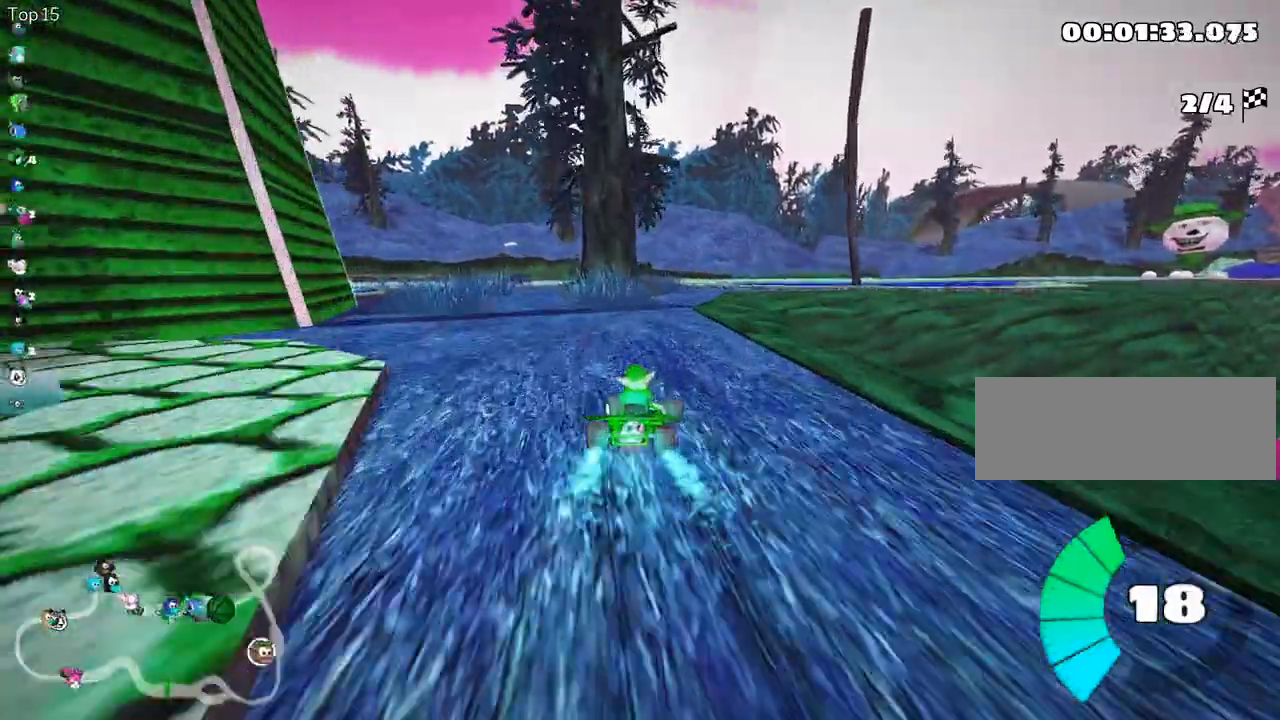
{"keys": ["right", "skid", "up"], "events": [[367, "right", "down"], [450, "left", "up"]]}
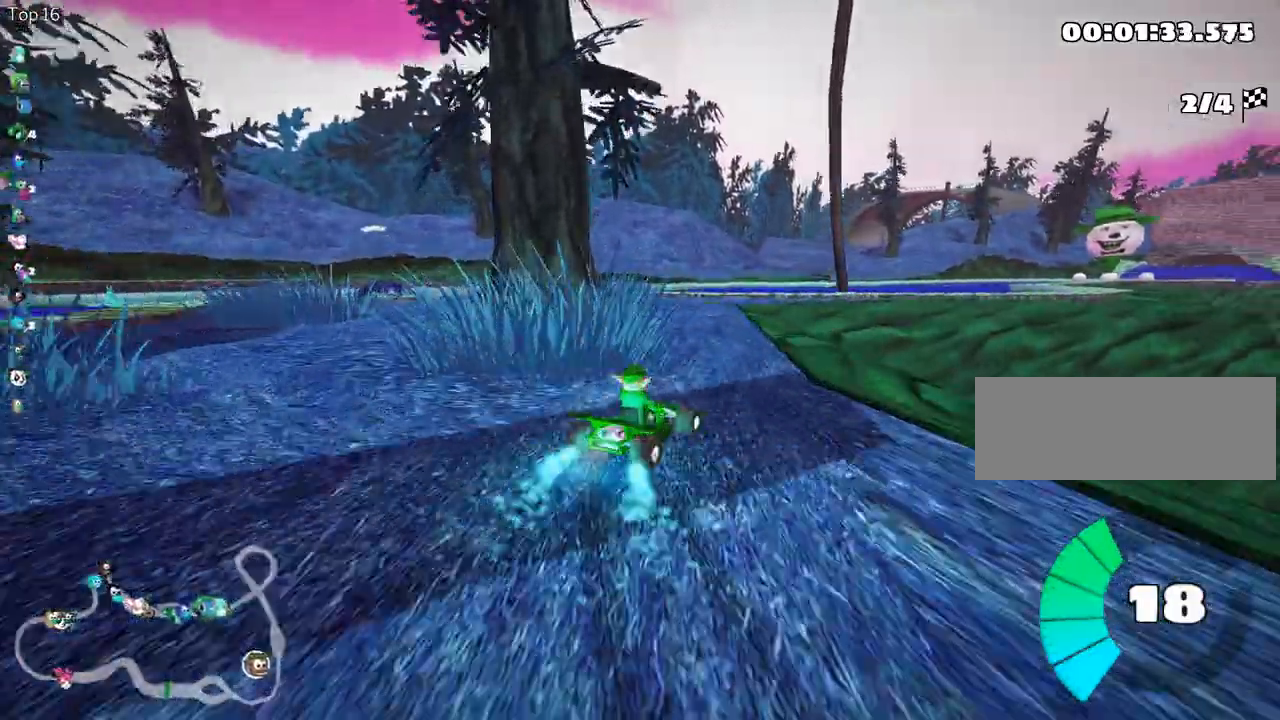
{"keys": ["right", "skid", "up"], "events": [[33, "left", "down"], [100, "right", "up"], [417, "right", "down"], [433, "left", "up"]]}
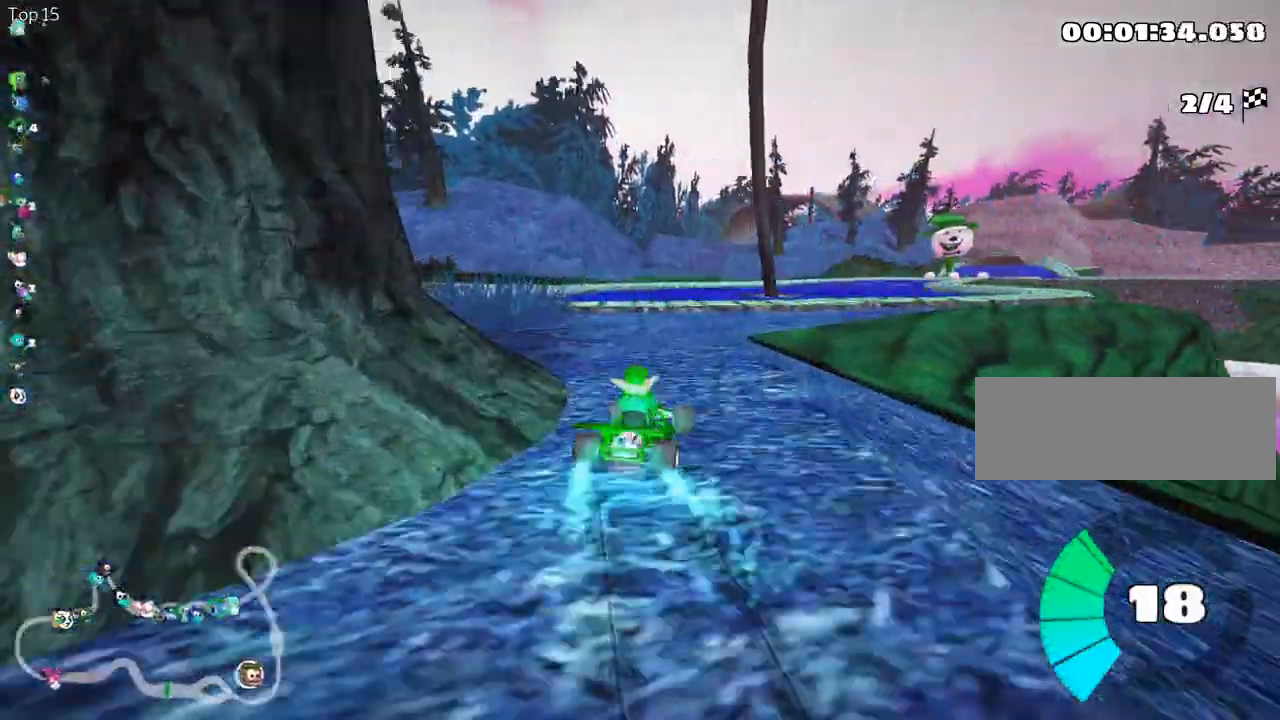
{"keys": ["left", "right", "skid", "up"], "events": [[433, "left", "down"]]}
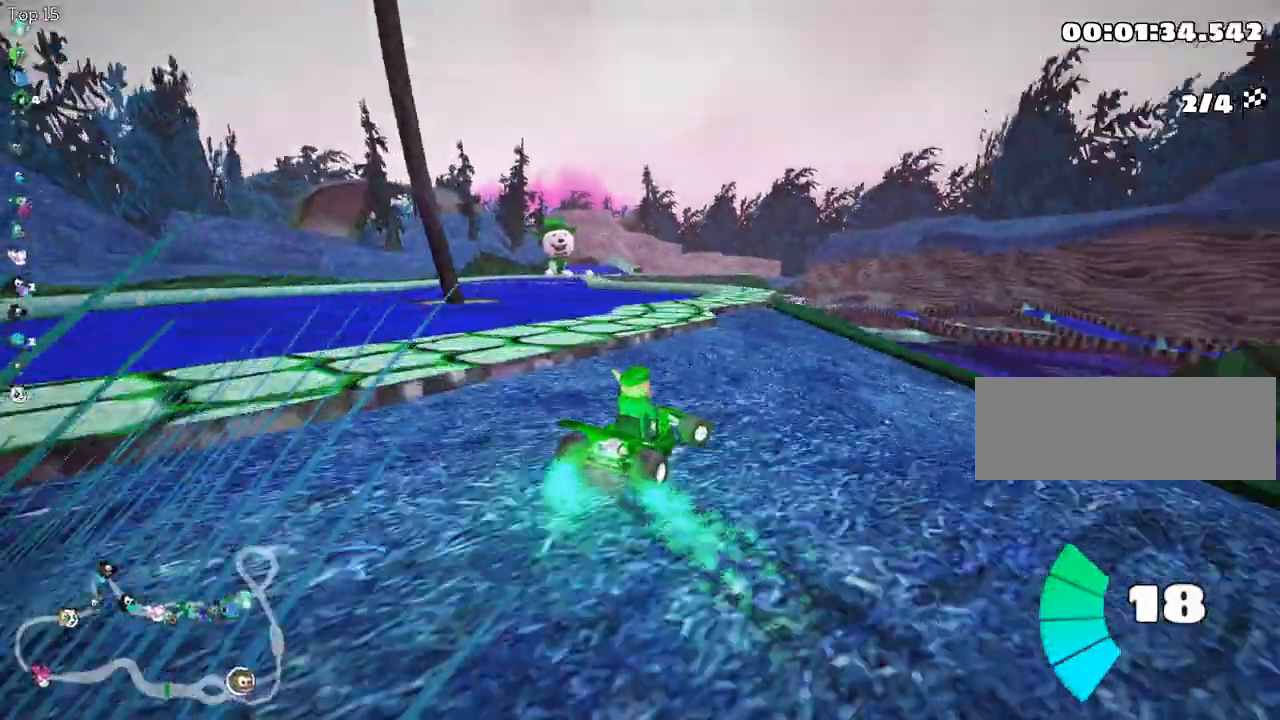
{"keys": ["left", "skid", "up"], "events": [[33, "right", "up"]]}